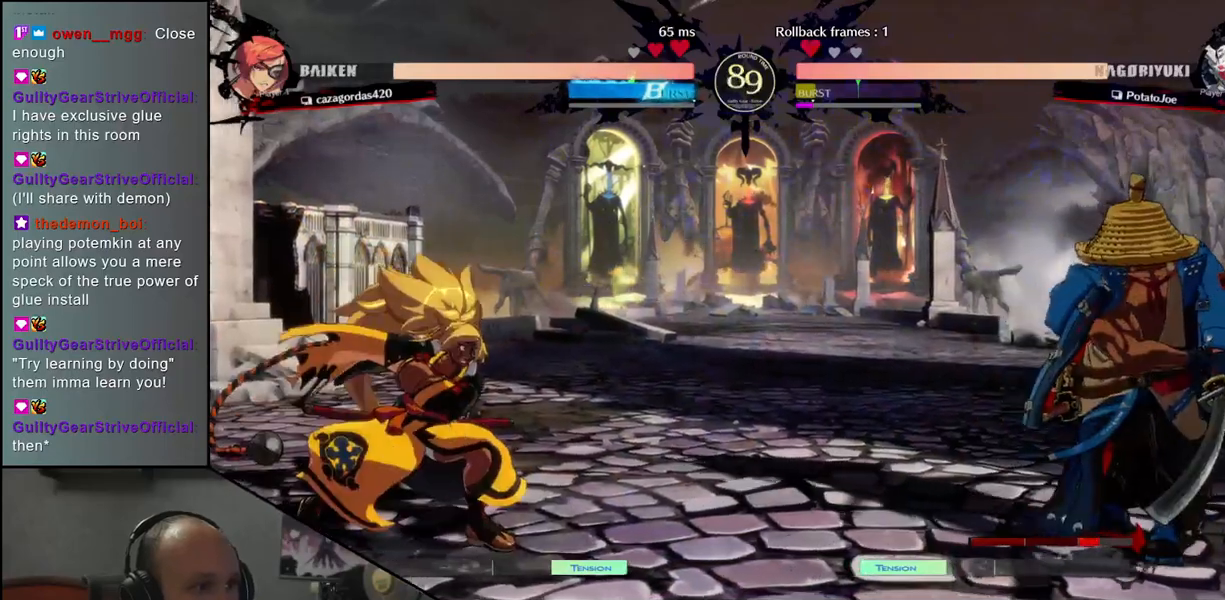
Gameplay with a controller (arcade stick); each line is a JSON object with the inputs held at the frame after it. "events" lists button and stick changes between this image and that frame as [ms after this image, input, new state], when the widget could be followed in between. Not read: L3 R3.
{"buttons": [], "left_stick": "right", "events": []}
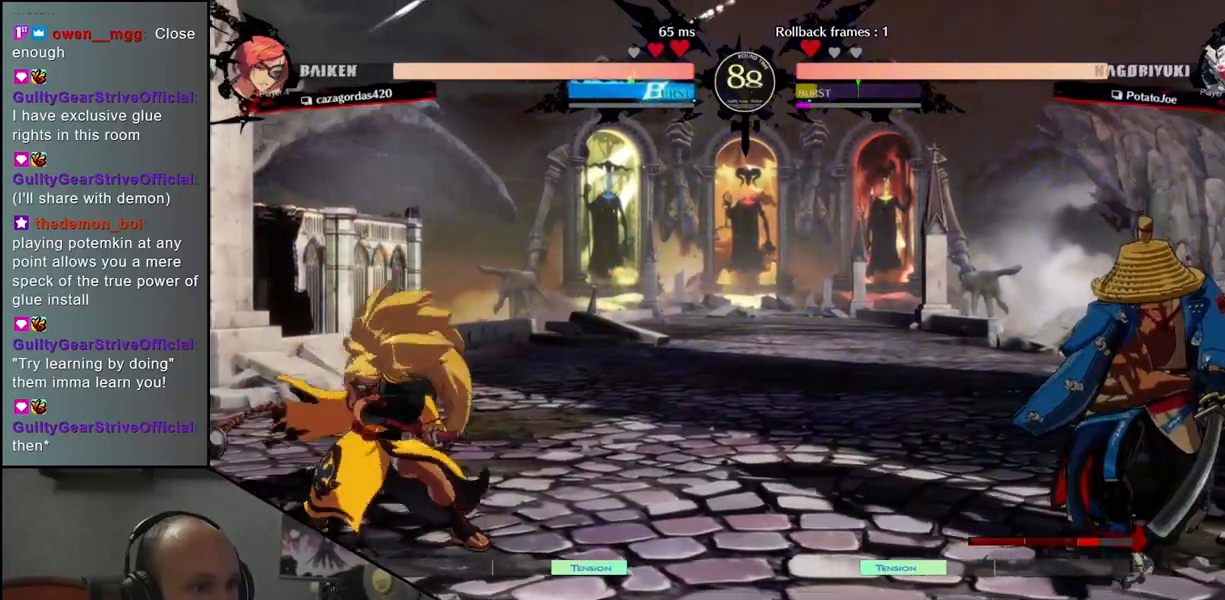
{"buttons": [], "left_stick": "center", "events": [[150, "left_stick", "down"], [217, "left_stick", "left"], [283, "left_stick", "up"], [350, "left_stick", "right"], [500, "left_stick", "center"]]}
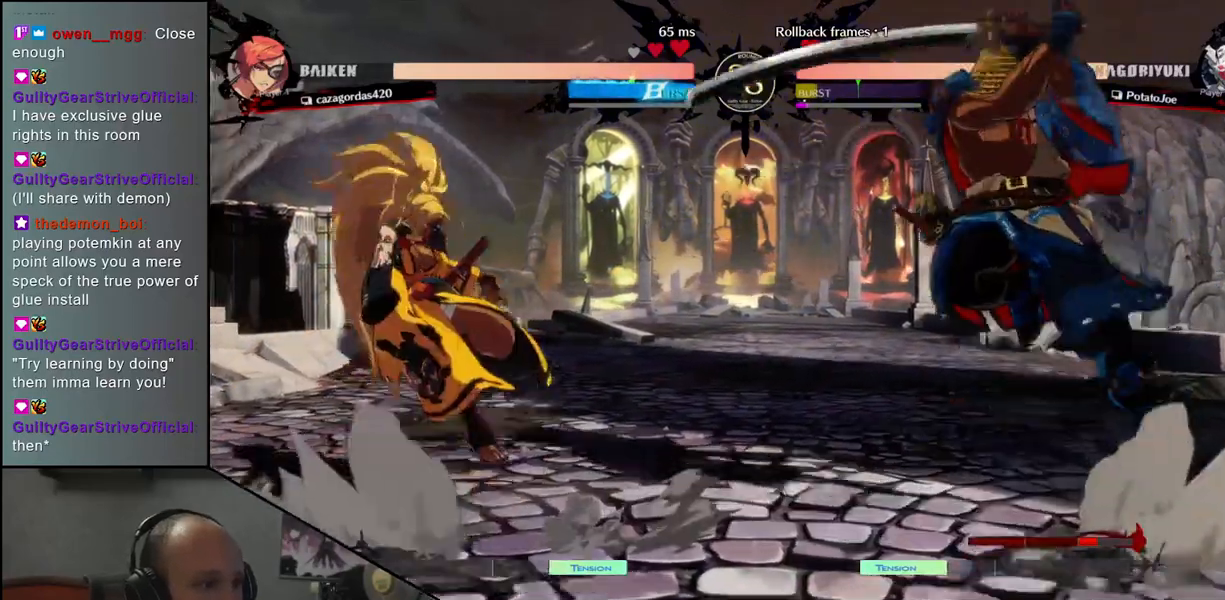
{"buttons": [], "left_stick": "right", "events": [[217, "left_stick", "left"], [417, "left_stick", "right"]]}
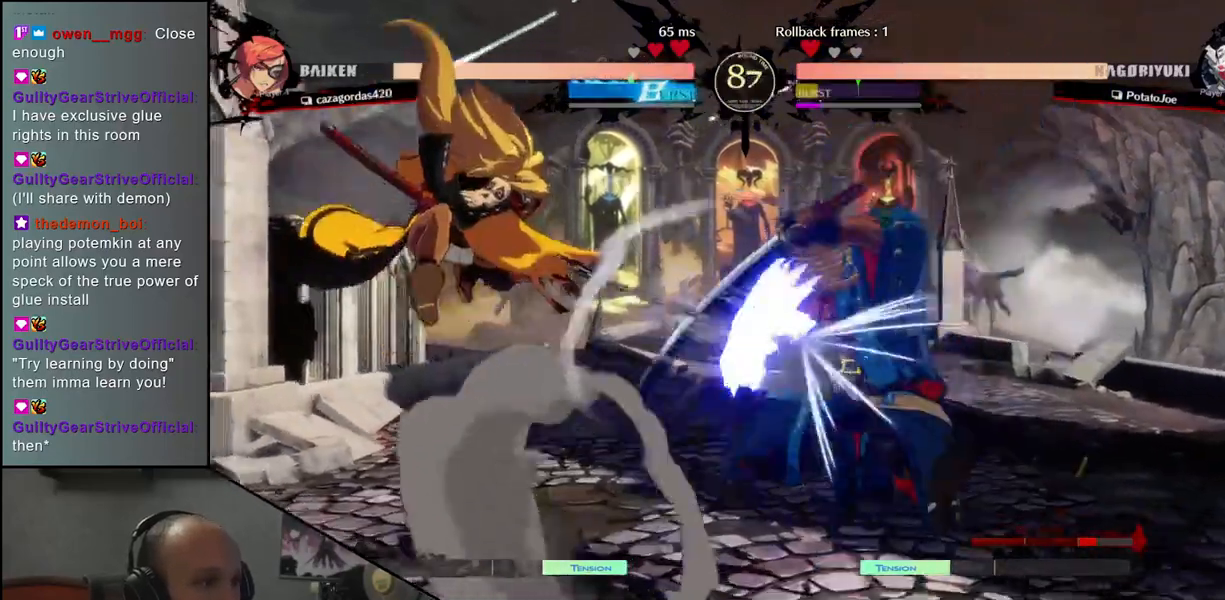
{"buttons": [], "left_stick": "right", "events": []}
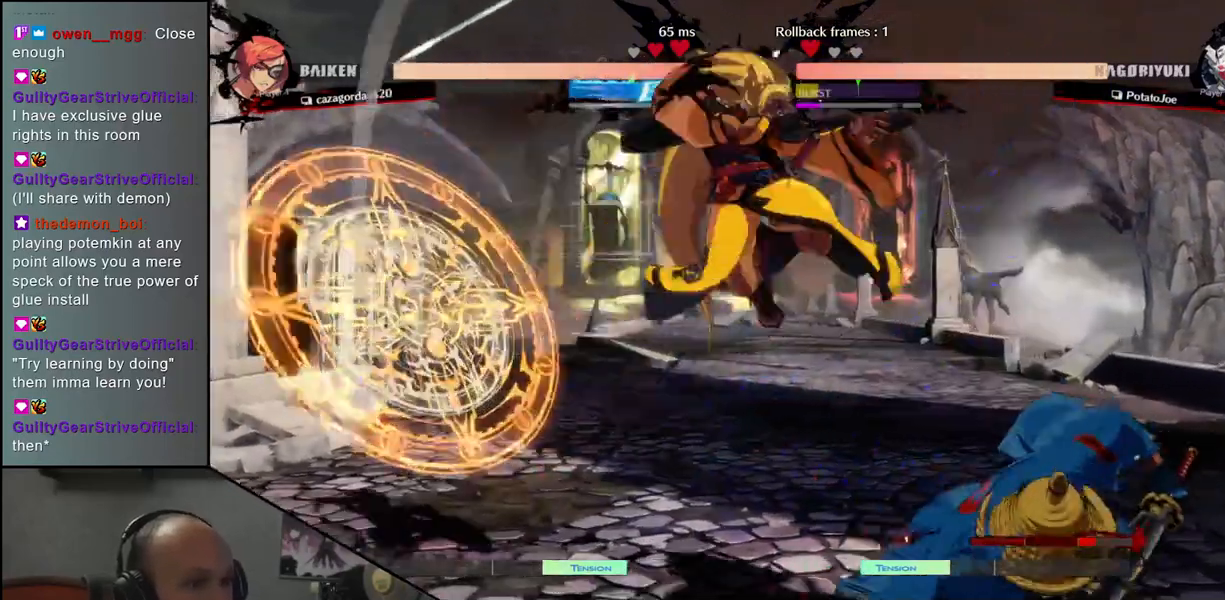
{"buttons": [], "left_stick": "right", "events": []}
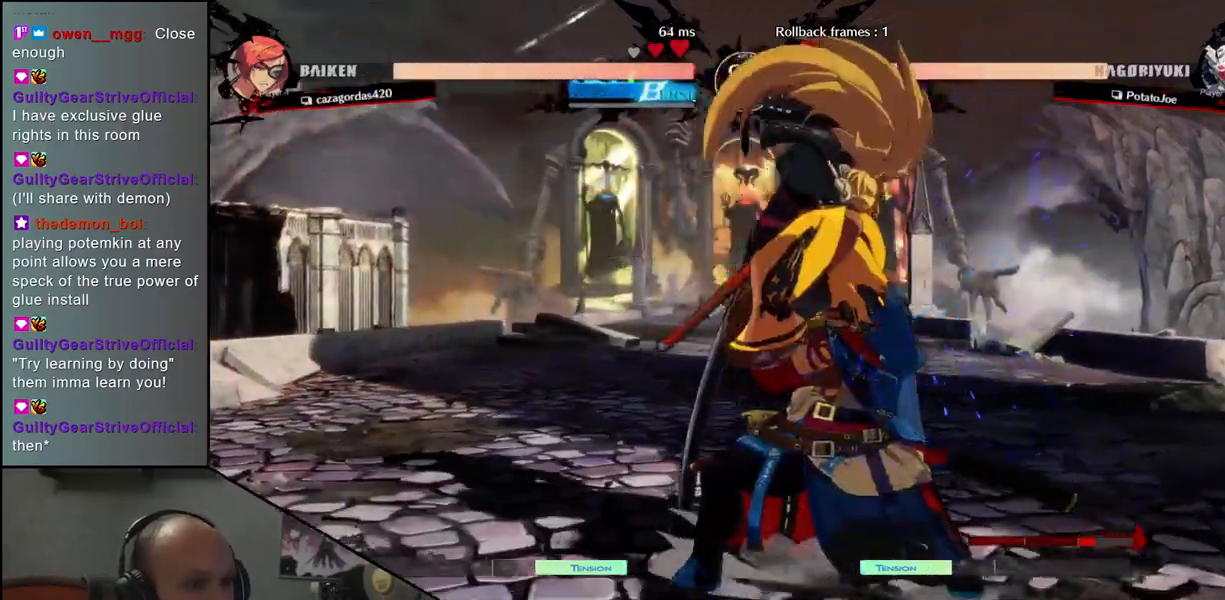
{"buttons": [], "left_stick": "down-right", "events": [[100, "left_stick", "down-right"]]}
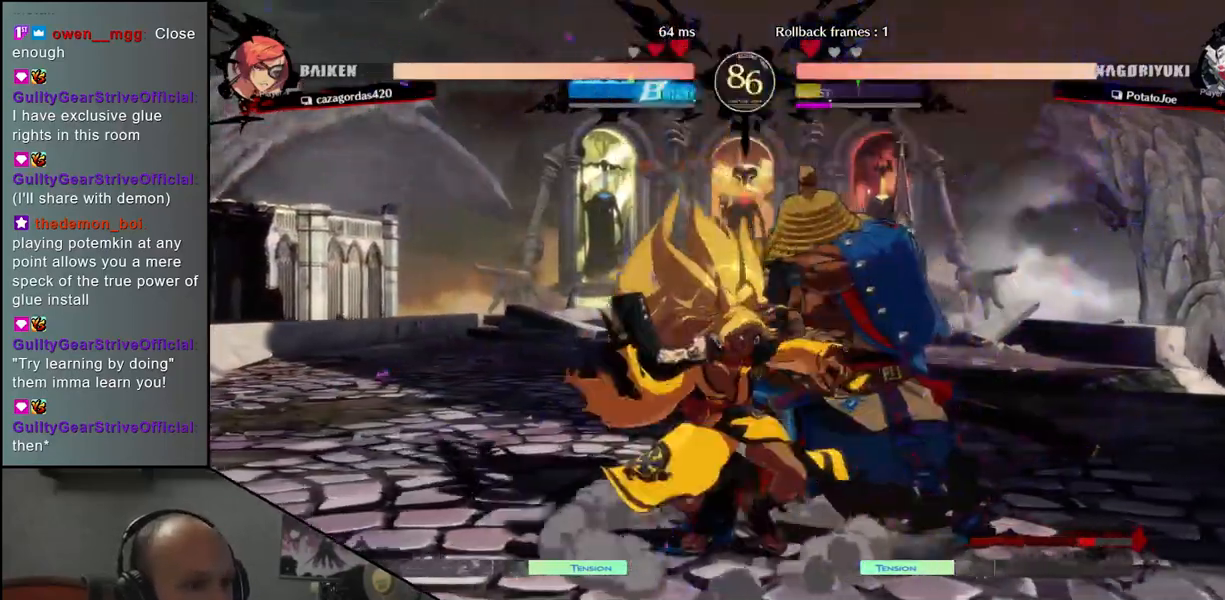
{"buttons": [], "left_stick": "down-right", "events": []}
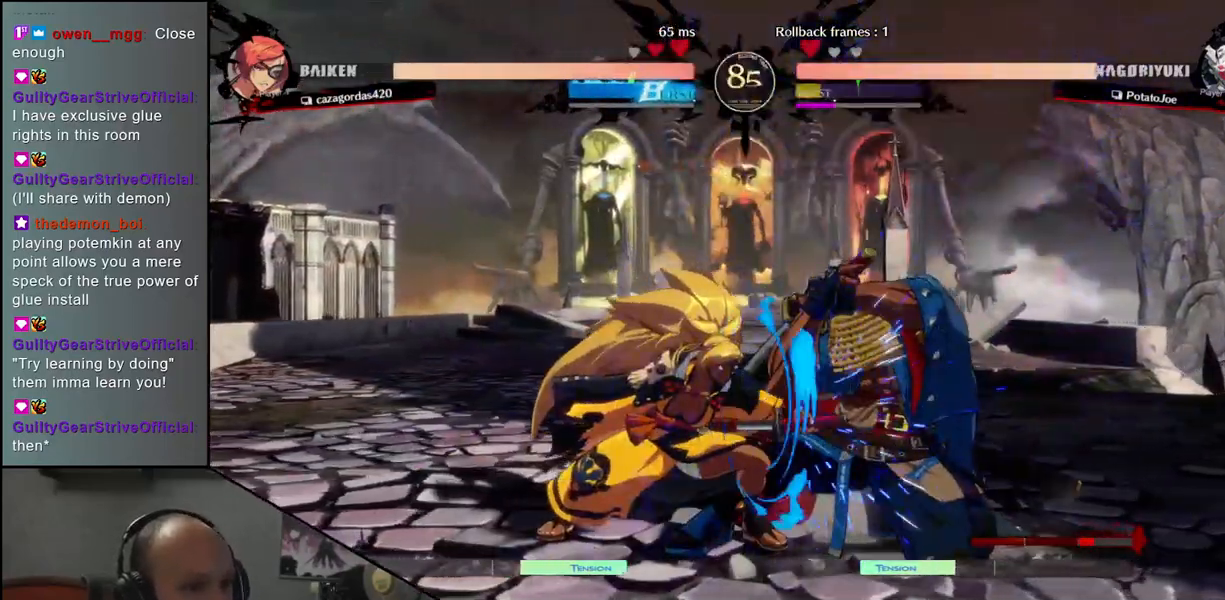
{"buttons": [], "left_stick": "down-right", "events": []}
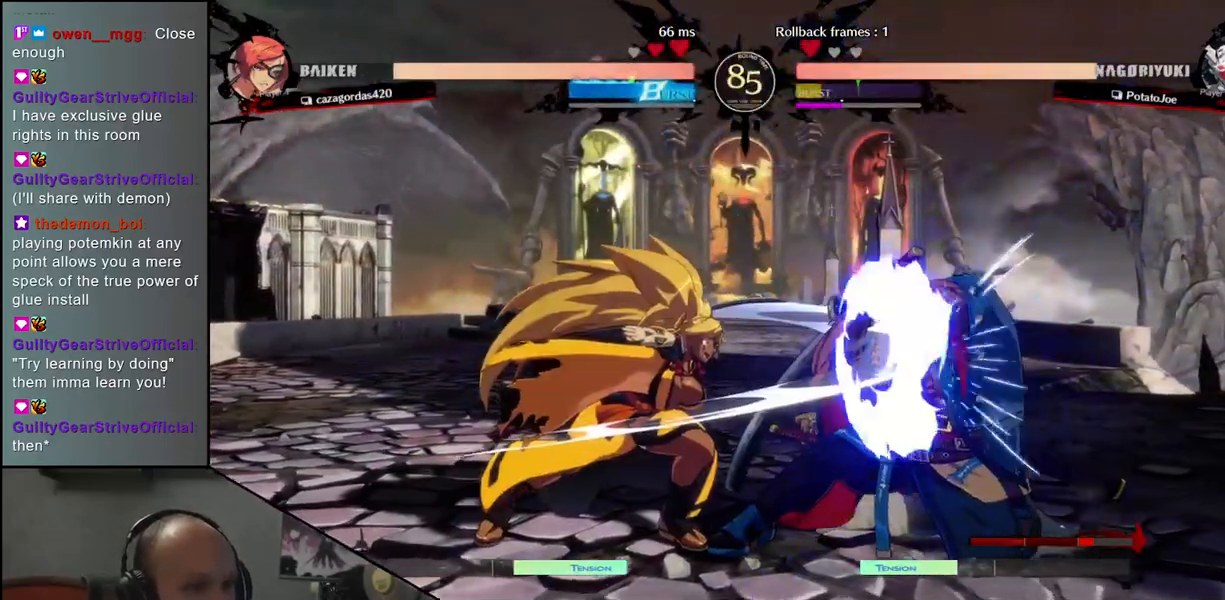
{"buttons": [], "left_stick": "down-right", "events": []}
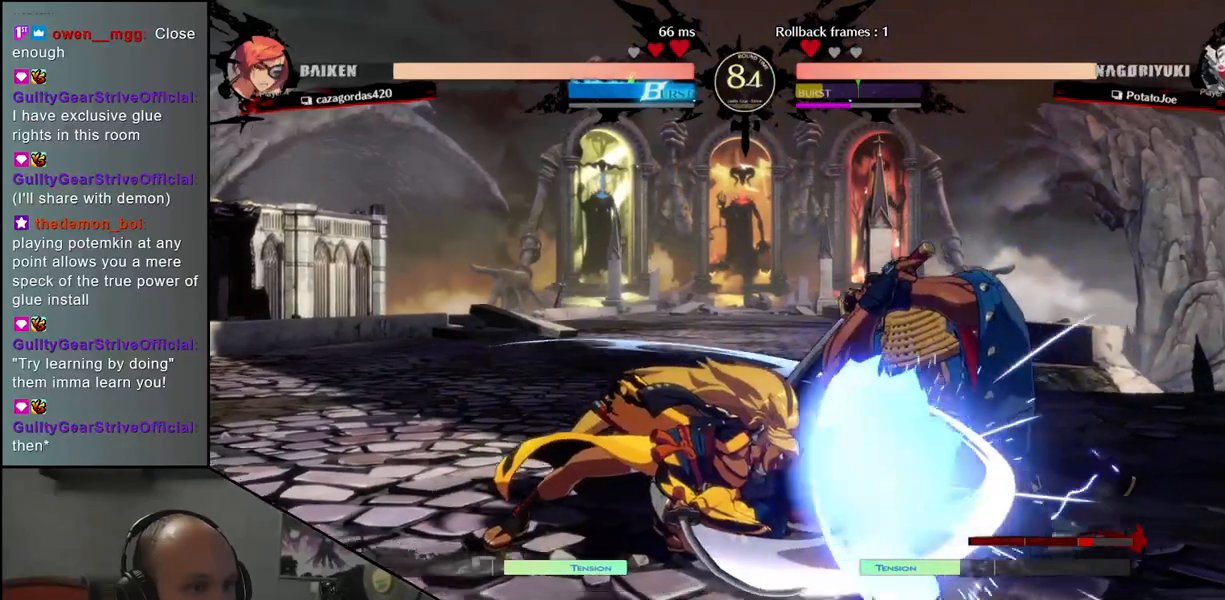
{"buttons": [], "left_stick": "down-right", "events": []}
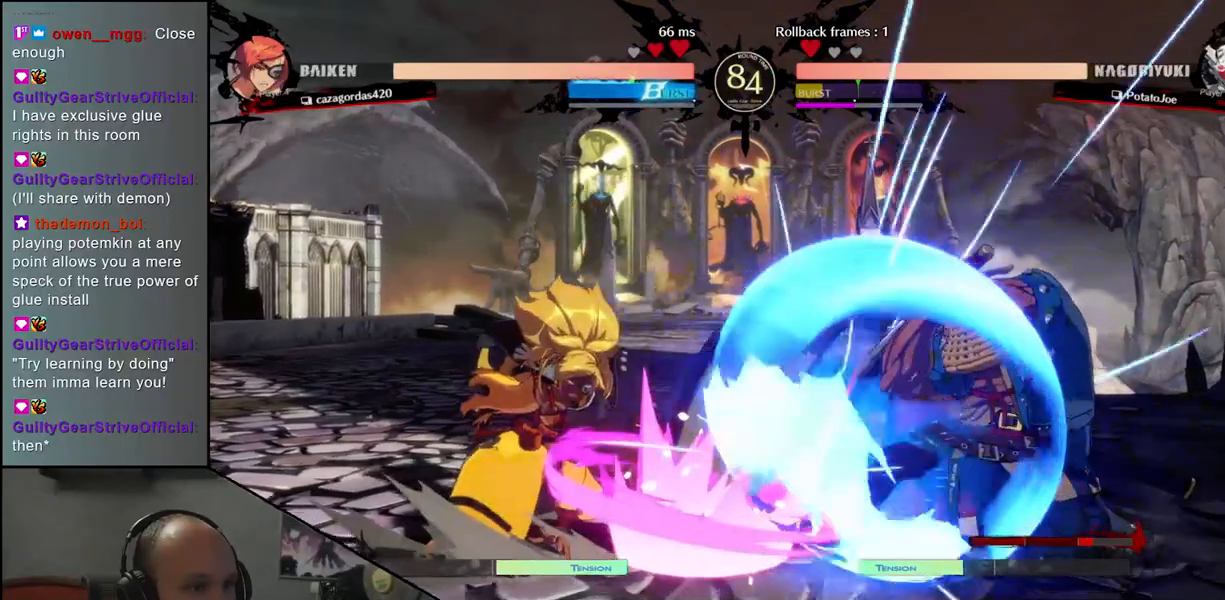
{"buttons": [], "left_stick": "down-right", "events": []}
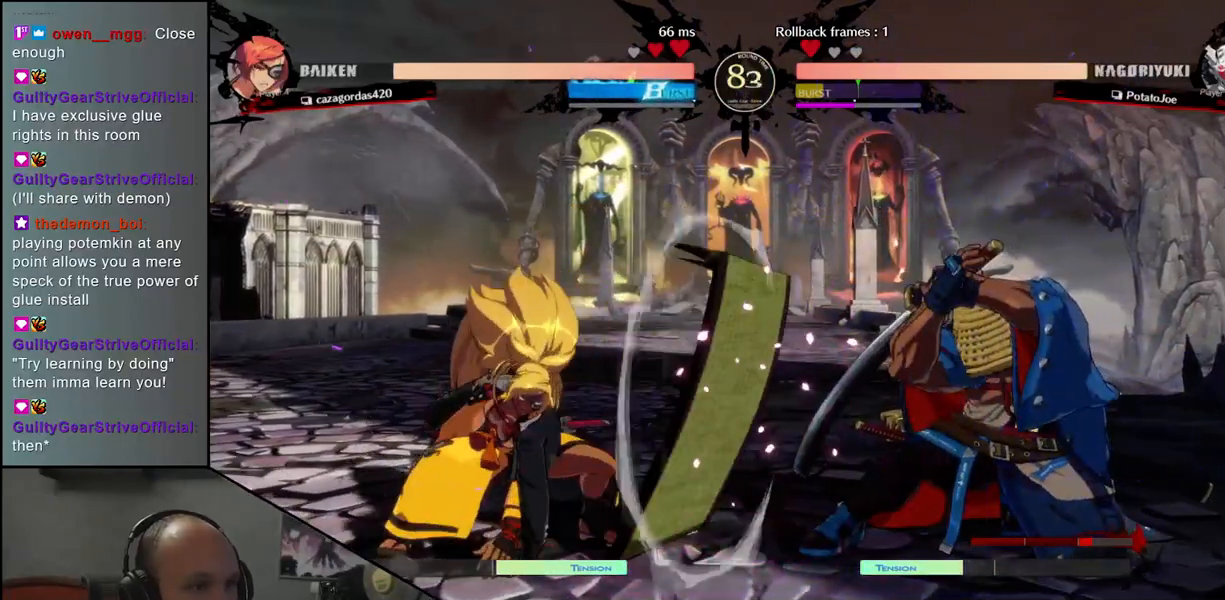
{"buttons": [], "left_stick": "left", "events": [[183, "left_stick", "up-left"], [400, "left_stick", "left"]]}
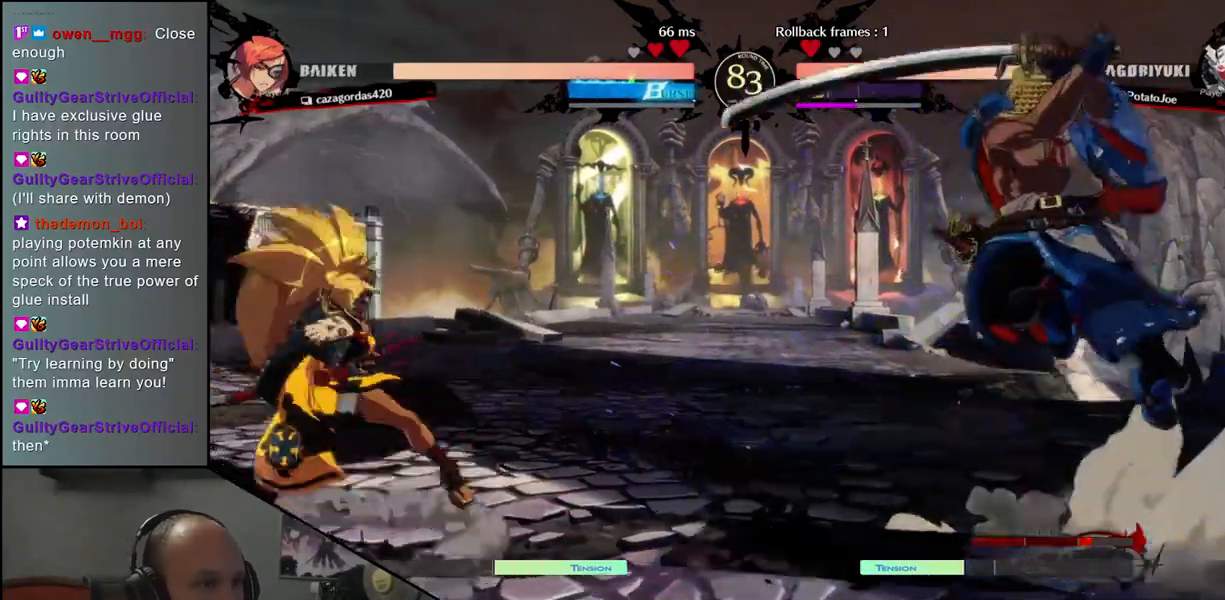
{"buttons": [], "left_stick": "right", "events": [[150, "left_stick", "right"], [300, "R1", "down"], [367, "R1", "up"]]}
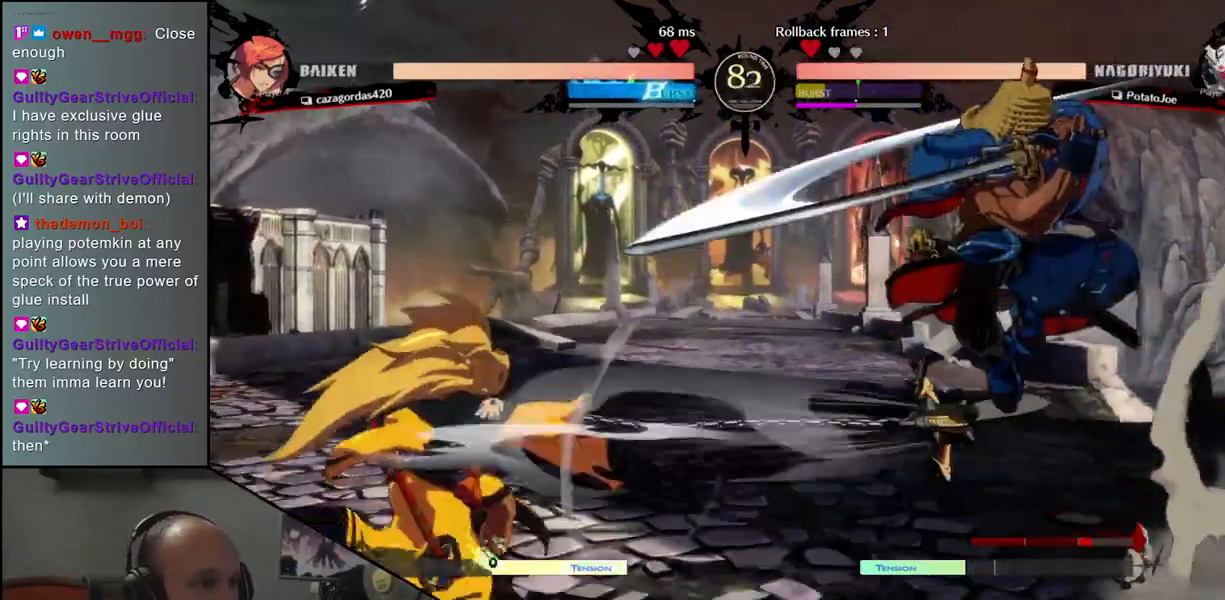
{"buttons": [], "left_stick": "right", "events": []}
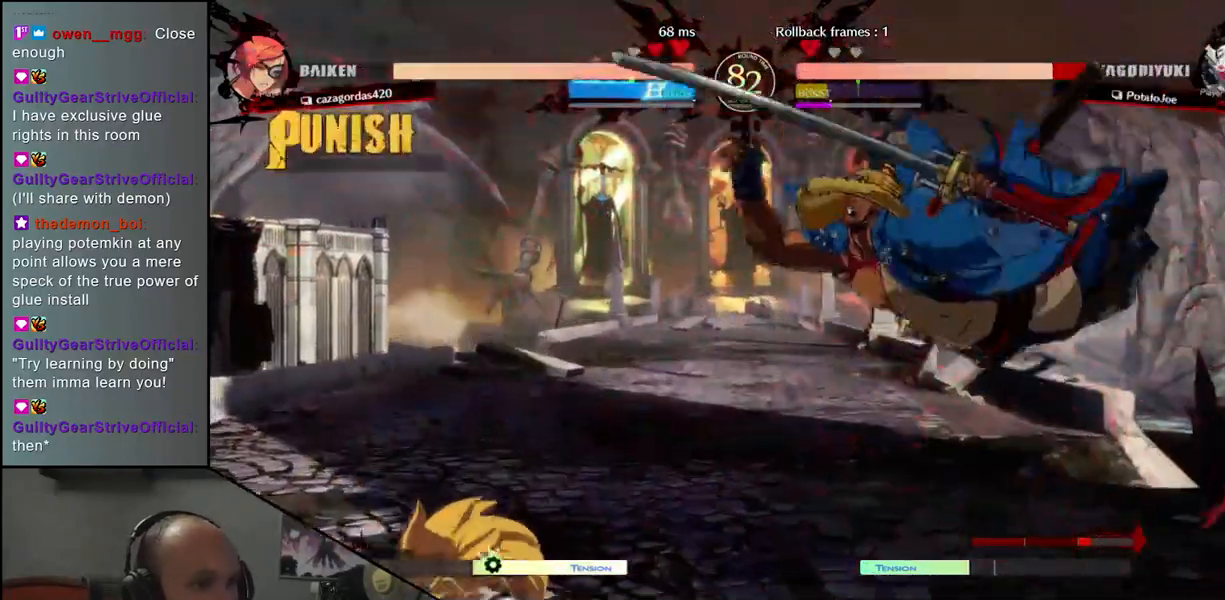
{"buttons": [], "left_stick": "right", "events": []}
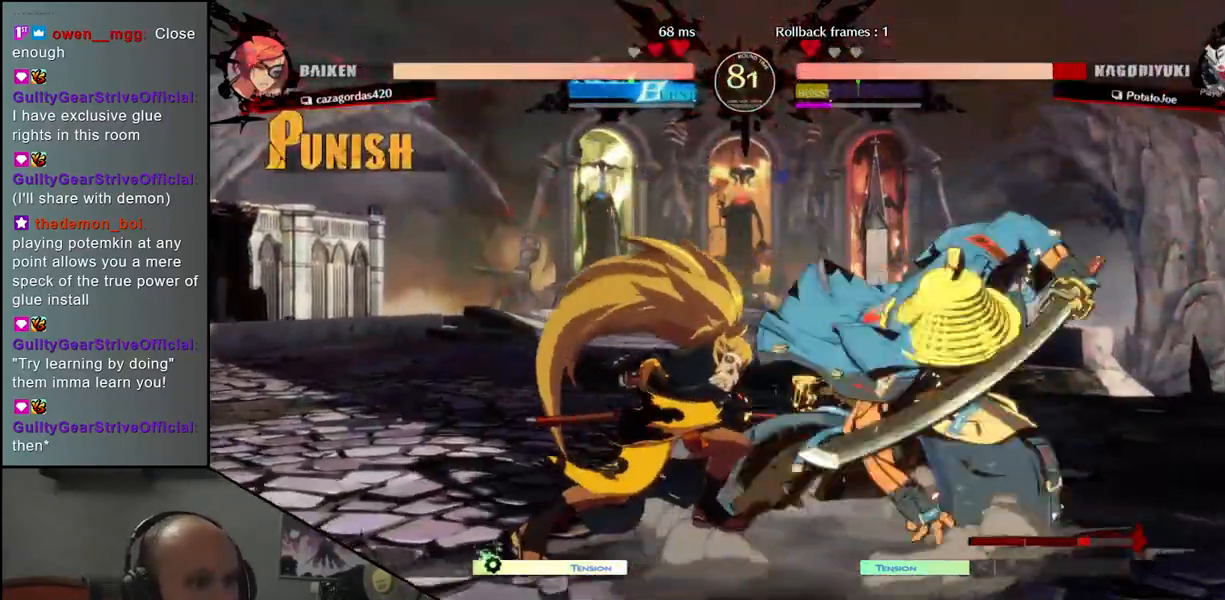
{"buttons": [], "left_stick": "down-right", "events": [[383, "left_stick", "down-right"]]}
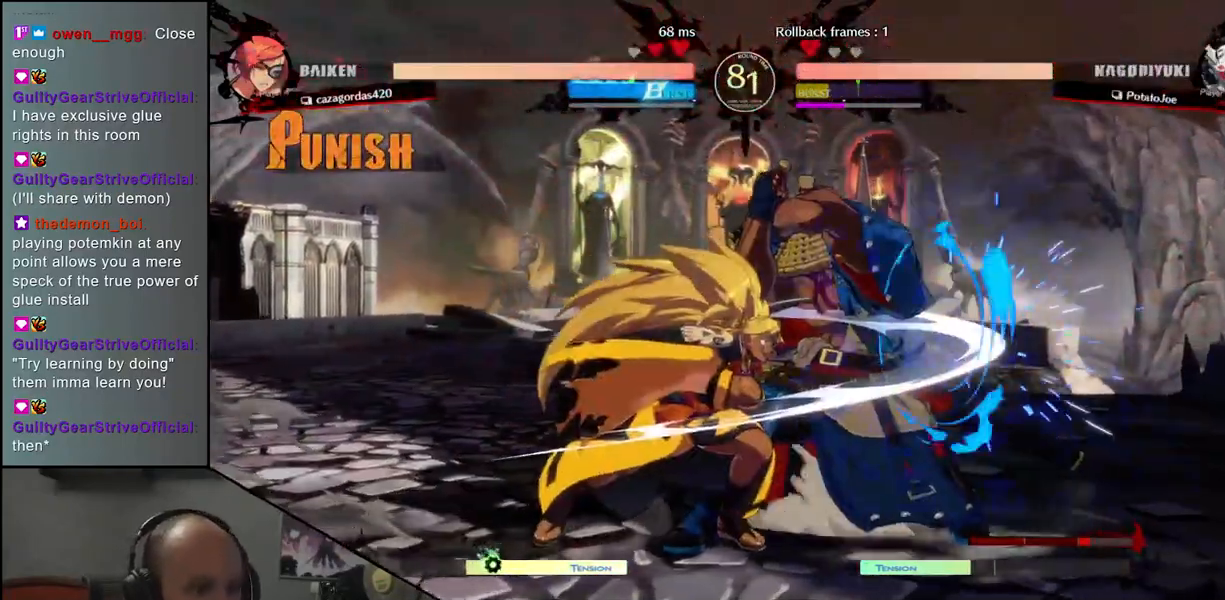
{"buttons": [], "left_stick": "down-right", "events": []}
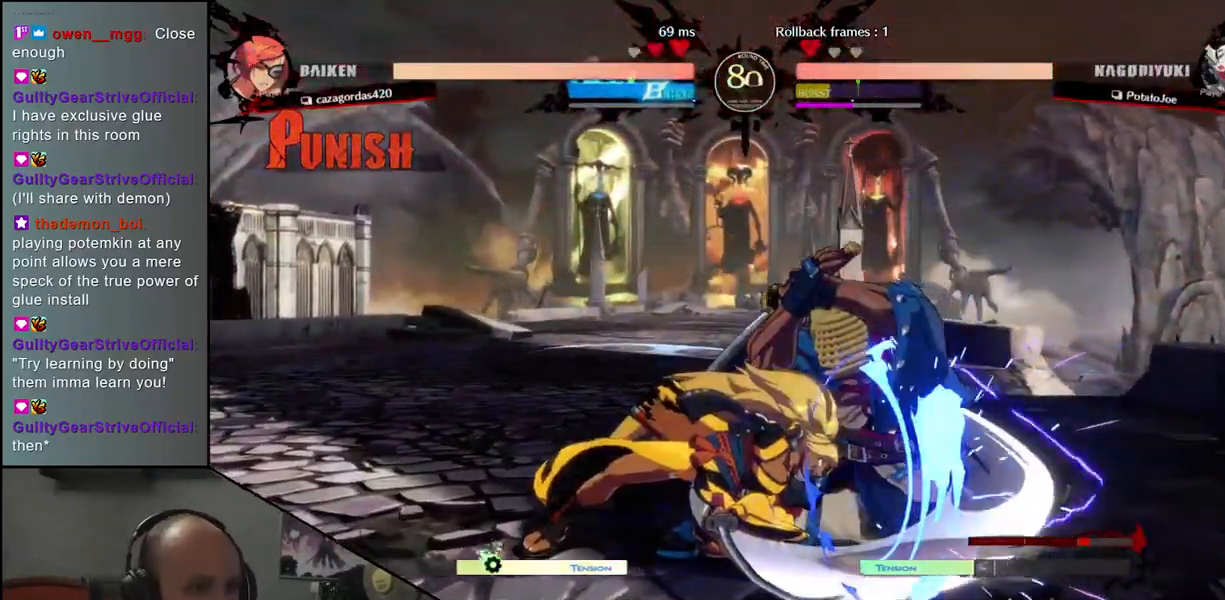
{"buttons": [], "left_stick": "down-right", "events": []}
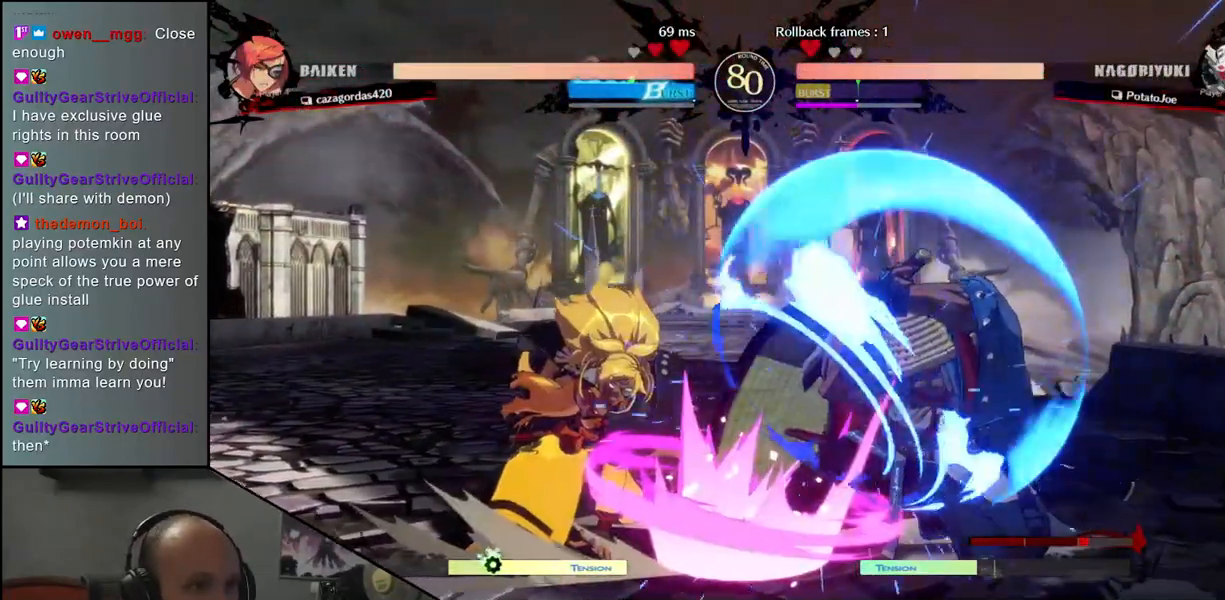
{"buttons": ["TRIANGLE"], "left_stick": "left", "events": [[250, "left_stick", "left"], [317, "TRIANGLE", "down"], [383, "TRIANGLE", "up"], [467, "TRIANGLE", "down"]]}
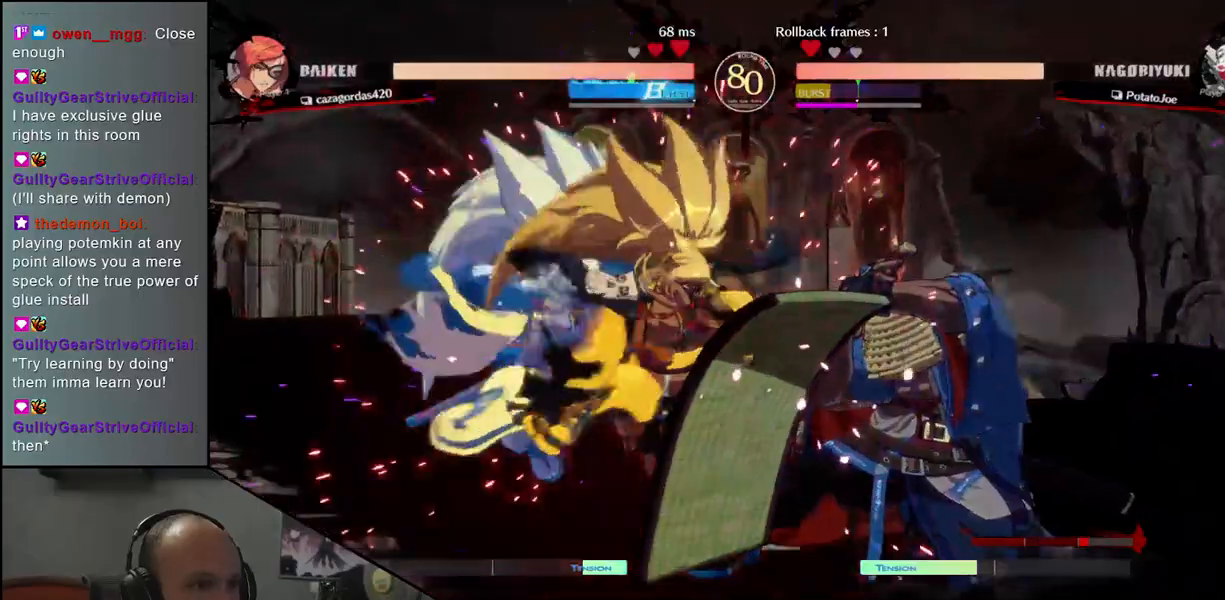
{"buttons": [], "left_stick": "down-right", "events": [[50, "TRIANGLE", "up"], [133, "TRIANGLE", "down"], [150, "TRIANGLE", "up"], [250, "left_stick", "right"], [350, "left_stick", "down-right"]]}
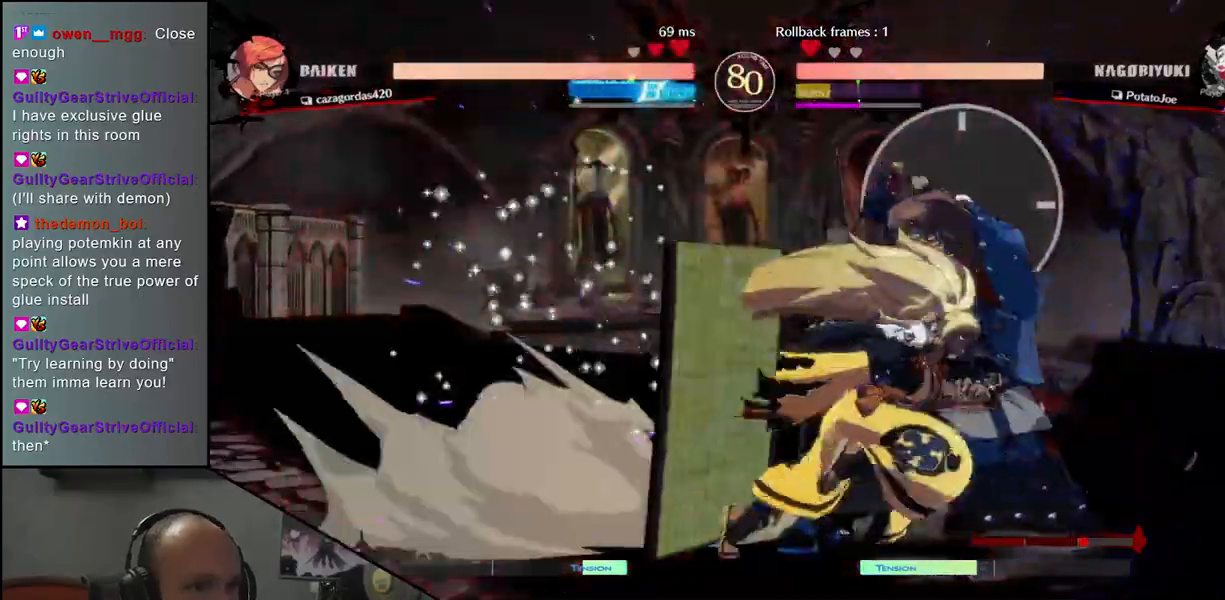
{"buttons": [], "left_stick": "down-right", "events": []}
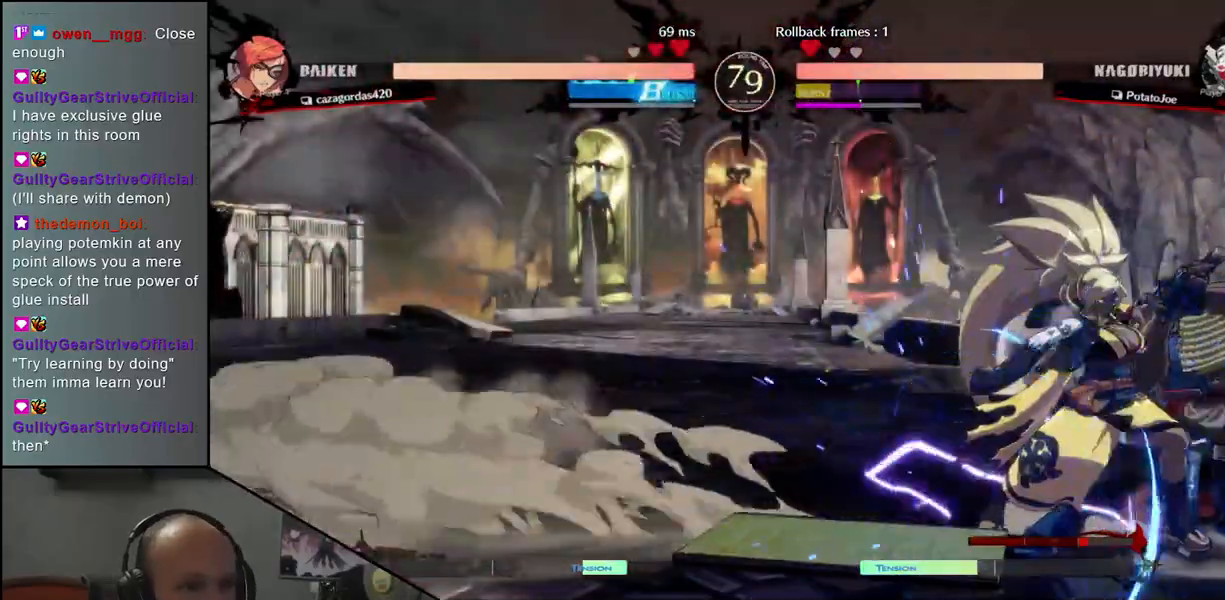
{"buttons": [], "left_stick": "right", "events": [[100, "SQUARE", "down"], [133, "left_stick", "right"], [217, "SQUARE", "up"], [283, "SQUARE", "down"], [350, "SQUARE", "up"], [417, "SQUARE", "down"], [483, "SQUARE", "up"]]}
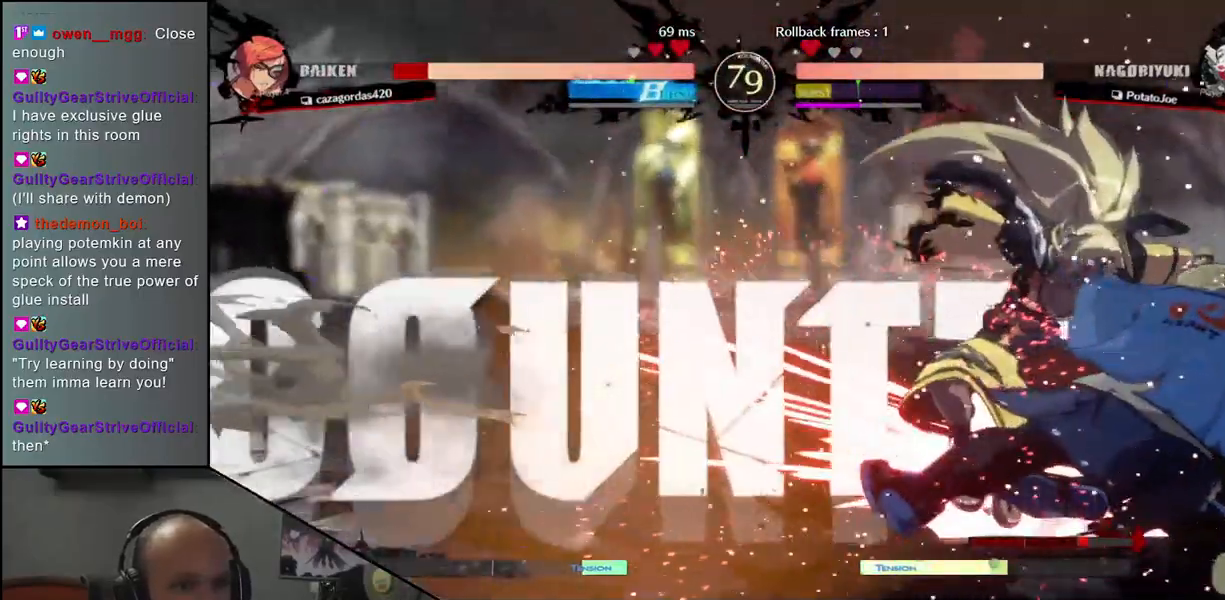
{"buttons": [], "left_stick": "center", "events": [[183, "left_stick", "center"], [433, "R1", "down"], [500, "R1", "up"]]}
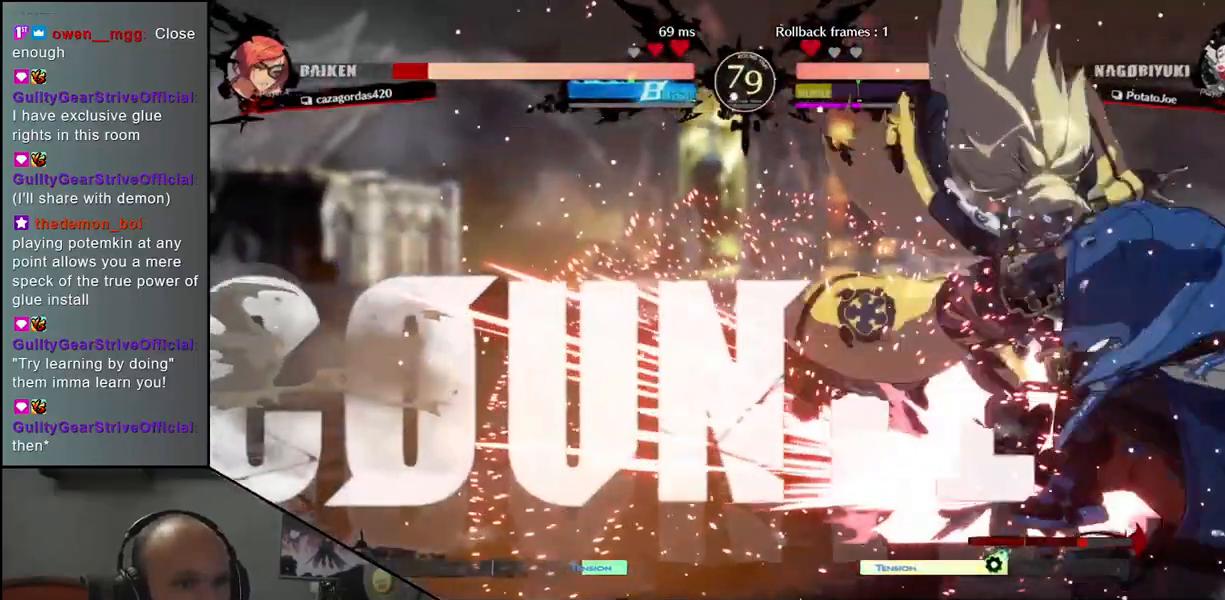
{"buttons": [], "left_stick": "center", "events": [[117, "R1", "down"], [183, "R1", "up"], [300, "R1", "down"], [350, "R1", "up"]]}
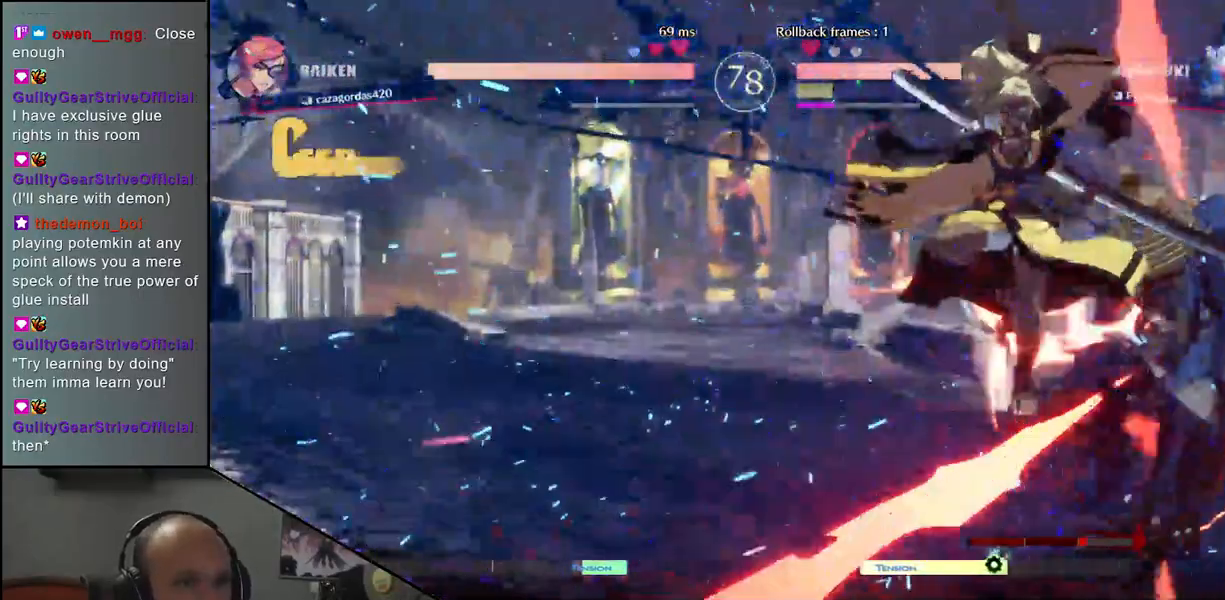
{"buttons": [], "left_stick": "down-right", "events": [[217, "left_stick", "right"], [317, "left_stick", "down-right"]]}
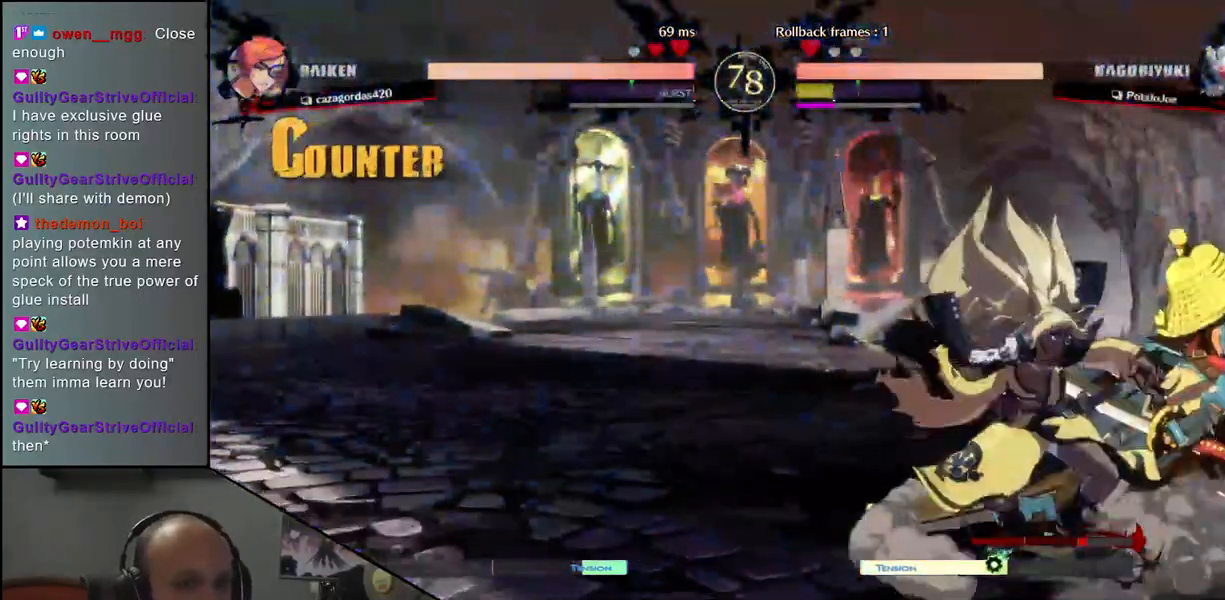
{"buttons": [], "left_stick": "right", "events": [[433, "left_stick", "right"]]}
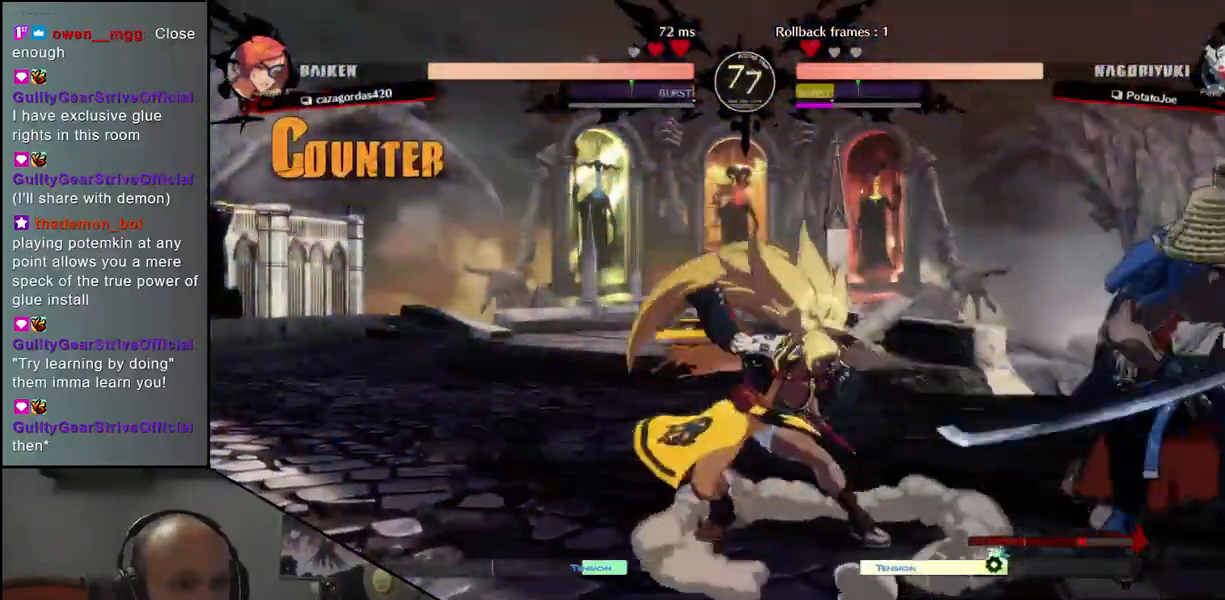
{"buttons": [], "left_stick": "down-right", "events": [[250, "left_stick", "down-right"]]}
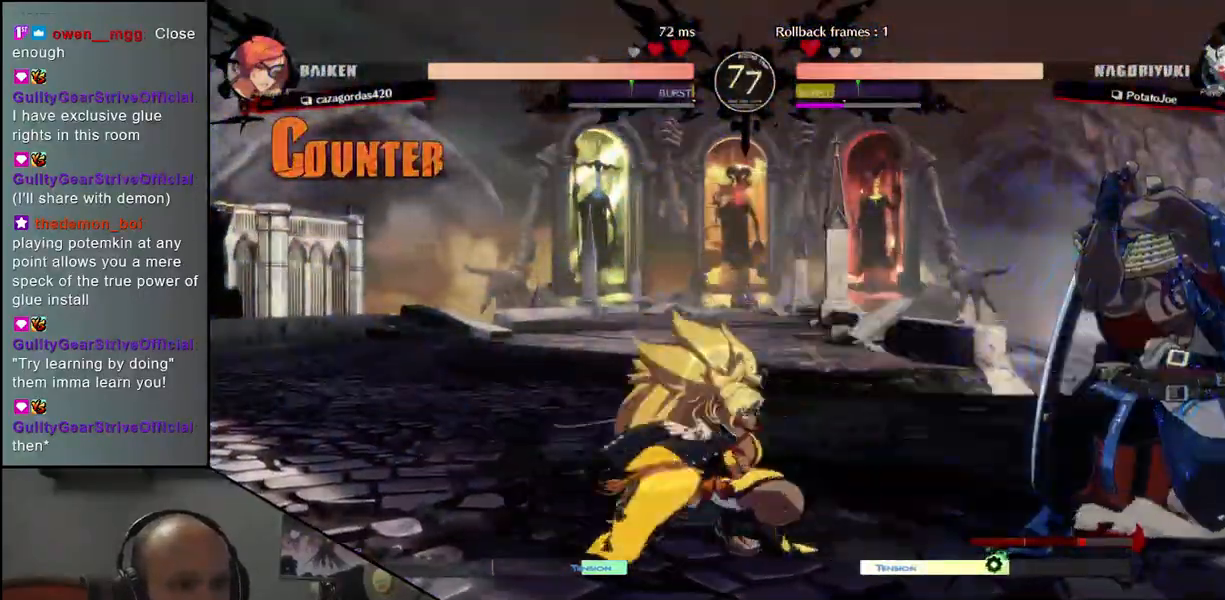
{"buttons": [], "left_stick": "down-right", "events": [[67, "L1", "down"], [83, "R1", "down"], [83, "TRIANGLE", "down"], [233, "R1", "up"], [250, "L1", "up"], [250, "TRIANGLE", "up"]]}
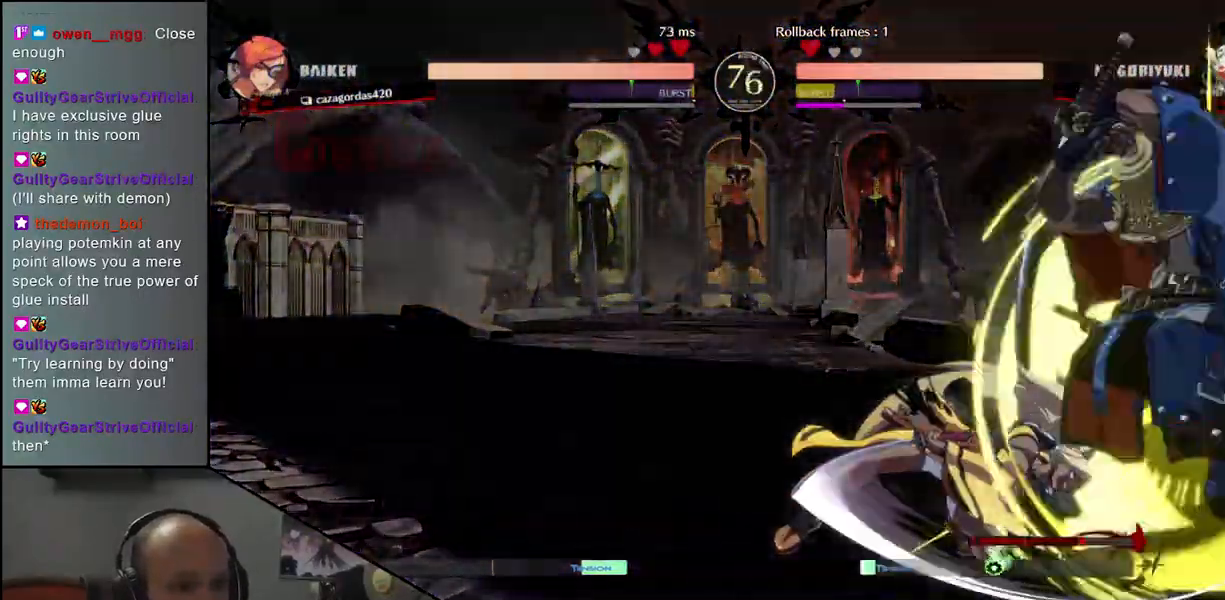
{"buttons": [], "left_stick": "down", "events": [[133, "R1", "down"], [167, "left_stick", "center"], [217, "R1", "up"], [267, "left_stick", "down"], [350, "R1", "down"], [433, "R1", "up"]]}
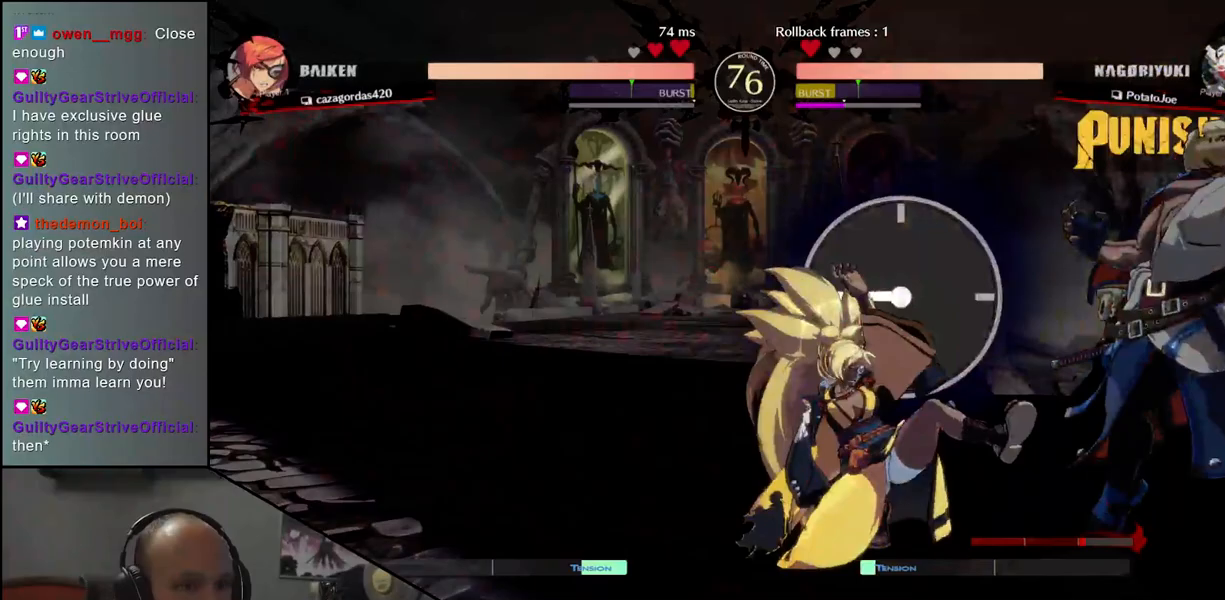
{"buttons": [], "left_stick": "down", "events": [[50, "R1", "down"], [83, "R1", "up"], [200, "R1", "down"], [267, "R1", "up"], [383, "R1", "down"], [417, "R1", "up"]]}